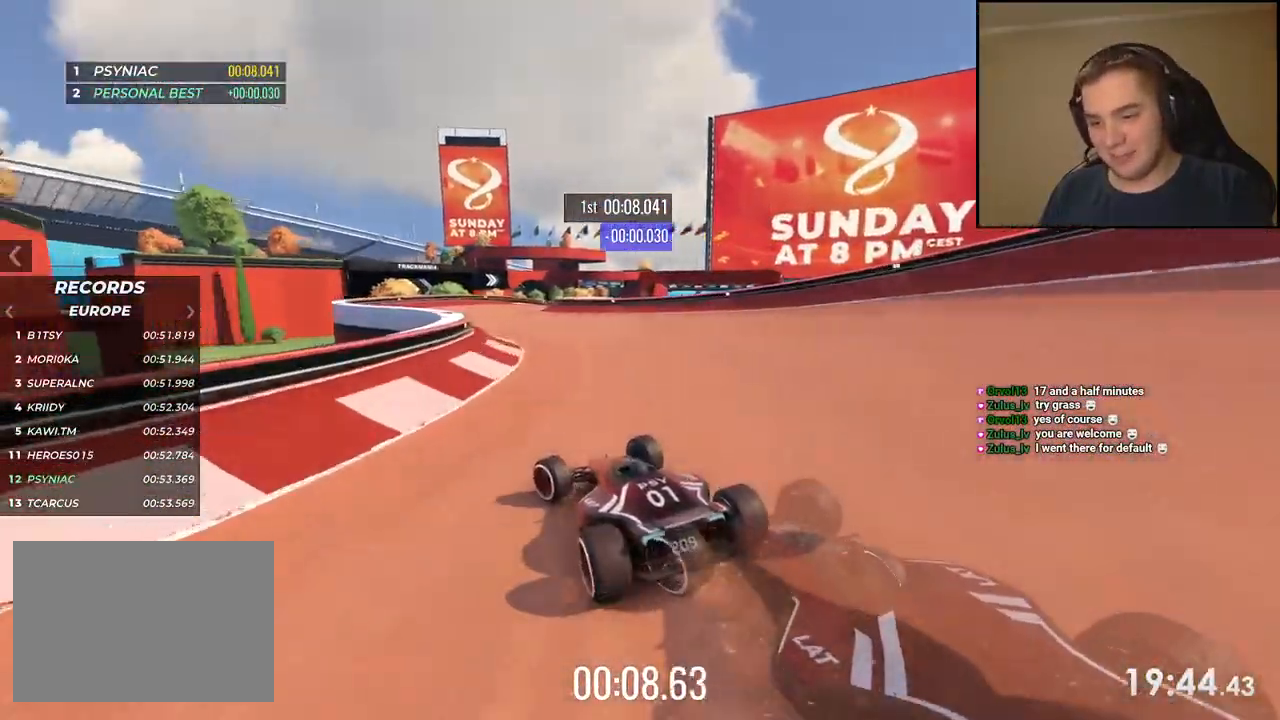
Gameplay with keyboard; each line is a JSON object with the keys held at the frame after it. "events" lists presses ("down") and releases ("up") of "down", "left", "right" and "up" between this image and that frame as [ms after this image, input, new state], when the widget could be followed in between. No other keys are recorded. Mouse input is not recorded.
{"keys": ["right", "up"], "events": [[100, "left", "up"], [167, "right", "down"]]}
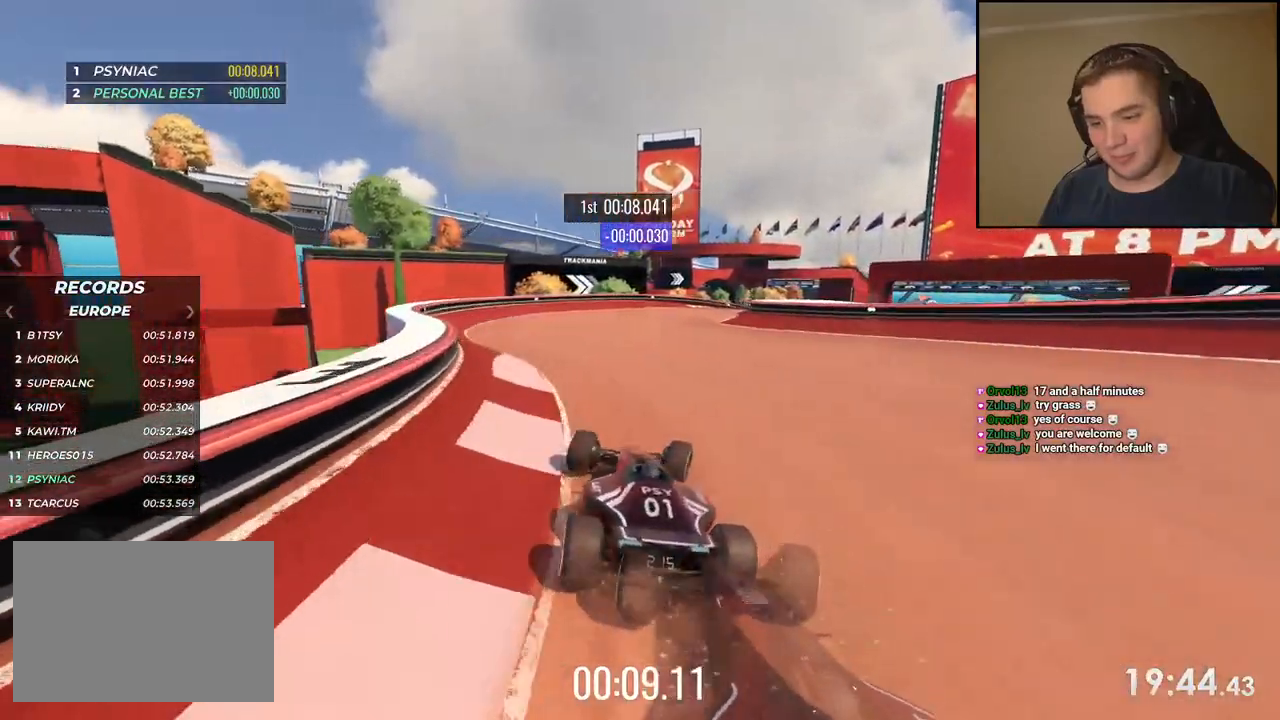
{"keys": ["right", "up"], "events": []}
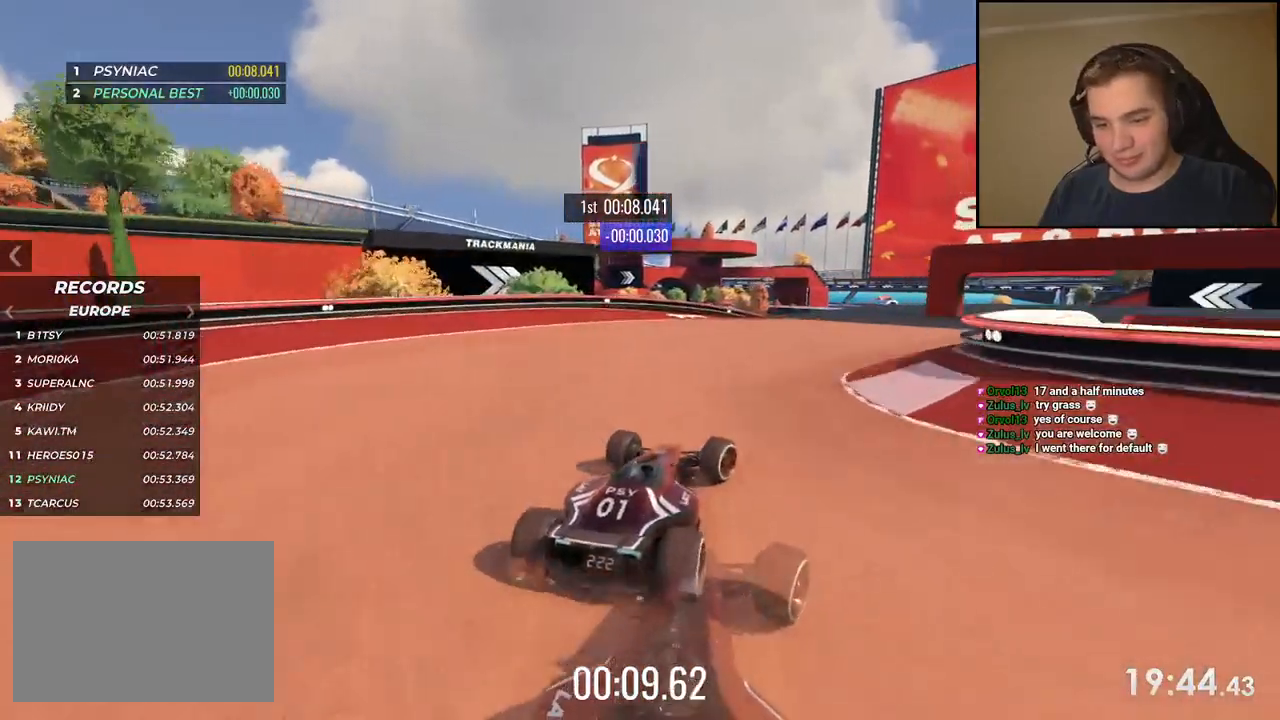
{"keys": ["up"], "events": [[67, "right", "up"], [367, "right", "down"], [484, "right", "up"]]}
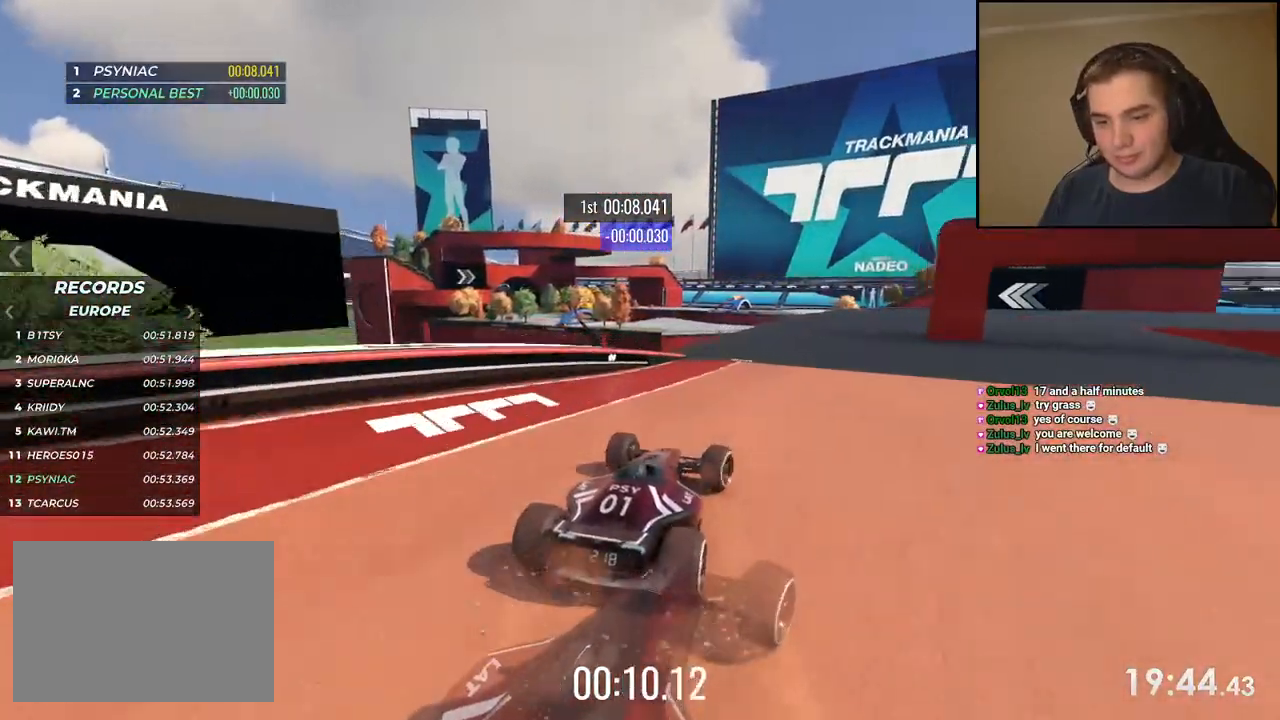
{"keys": ["right", "up"], "events": [[50, "right", "down"]]}
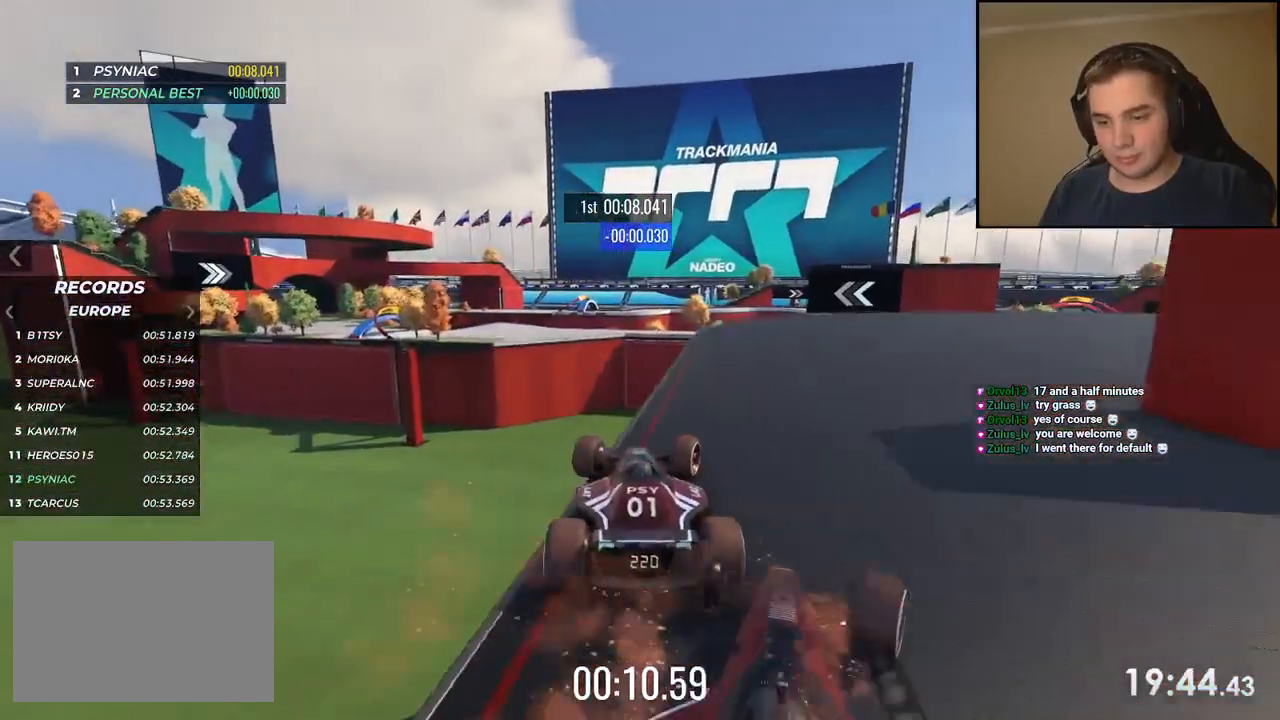
{"keys": []}
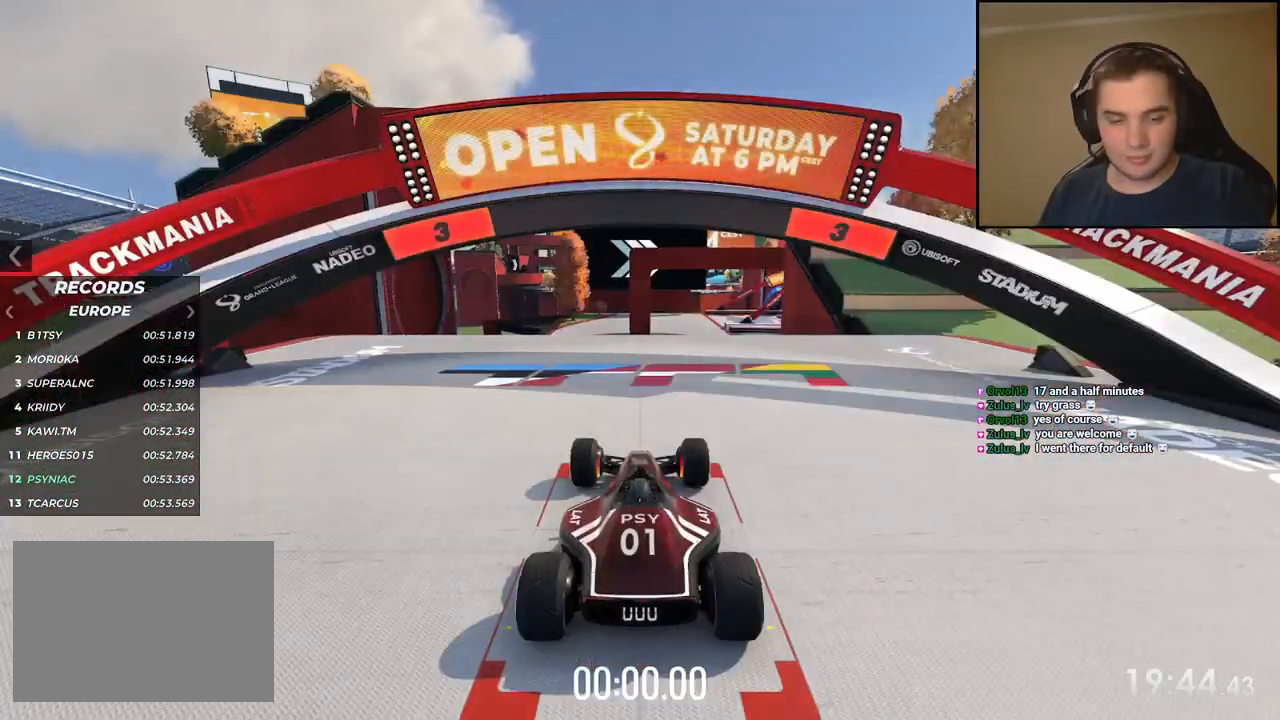
{"keys": [], "events": []}
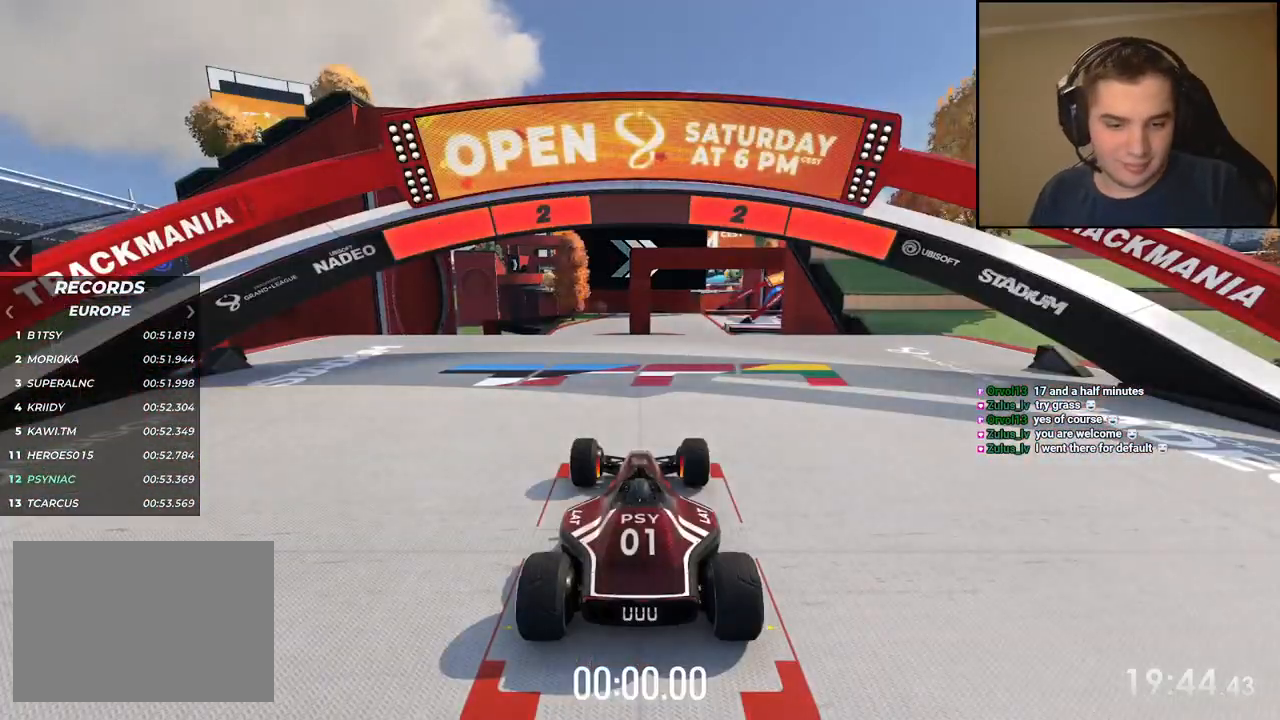
{"keys": [], "events": []}
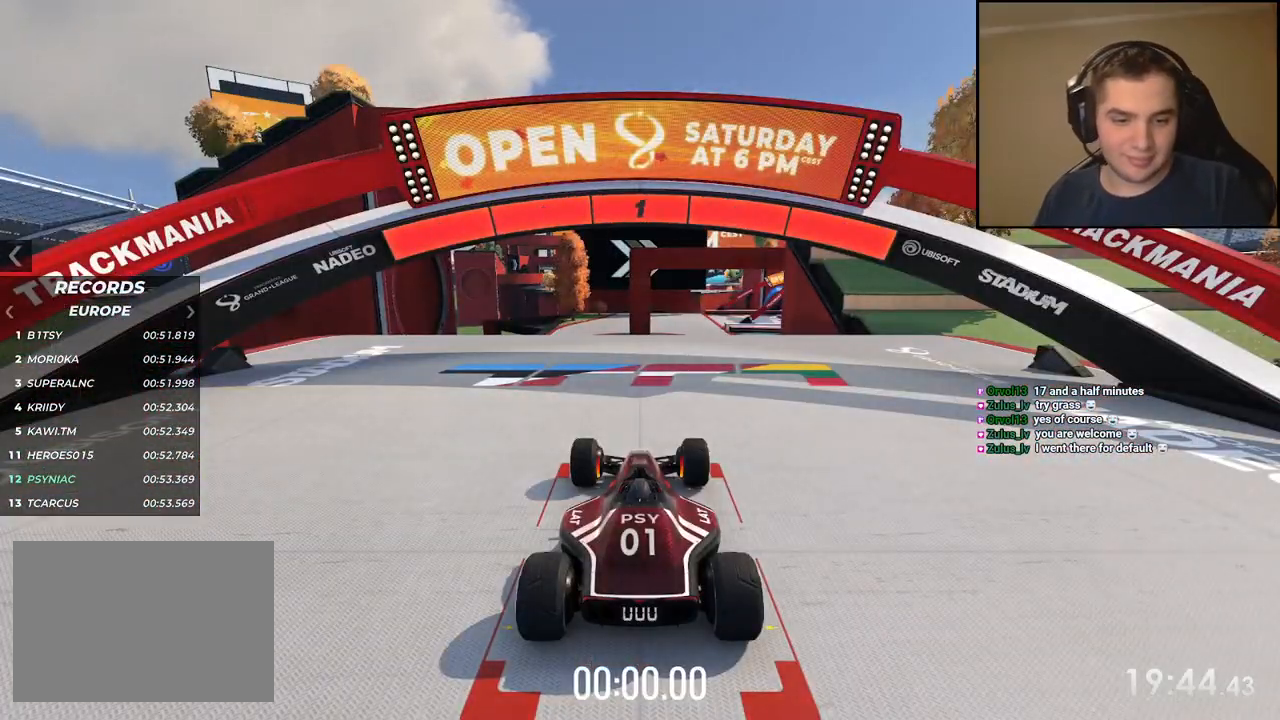
{"keys": ["up"], "events": [[184, "up", "down"], [301, "left", "down"], [418, "left", "up"]]}
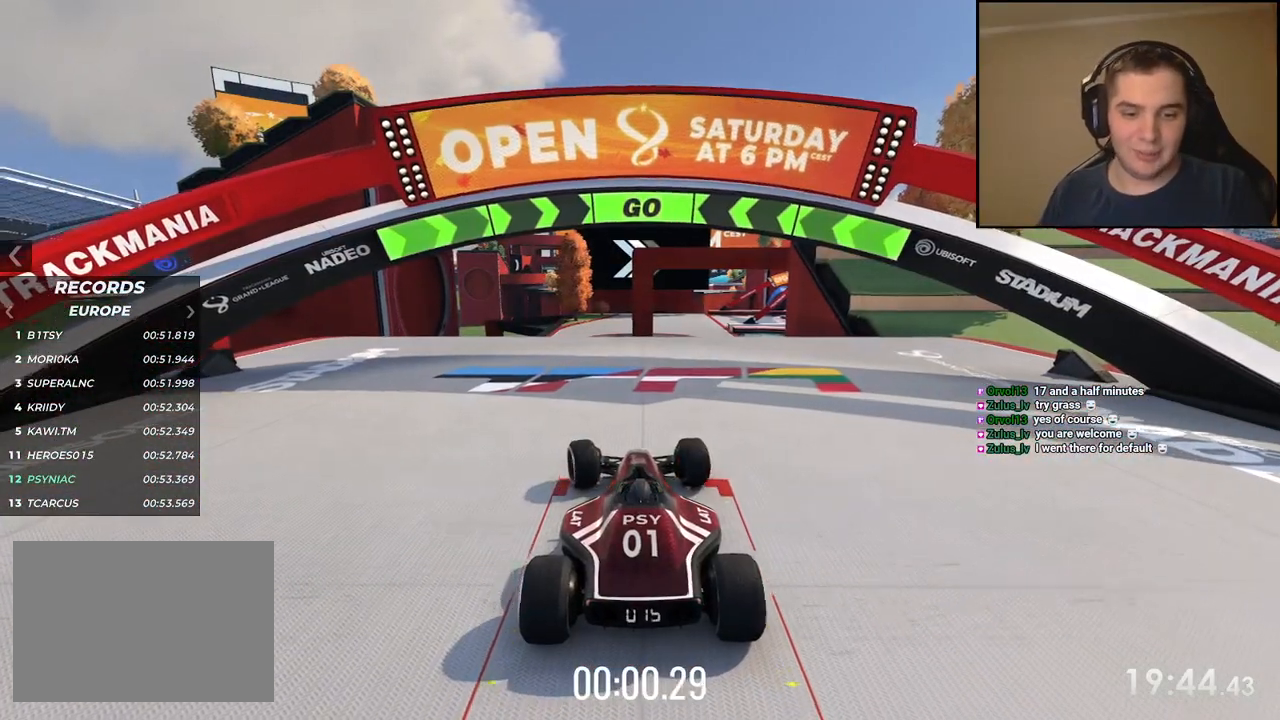
{"keys": ["up"], "events": [[50, "left", "down"], [117, "left", "up"], [251, "left", "down"], [284, "left", "up"]]}
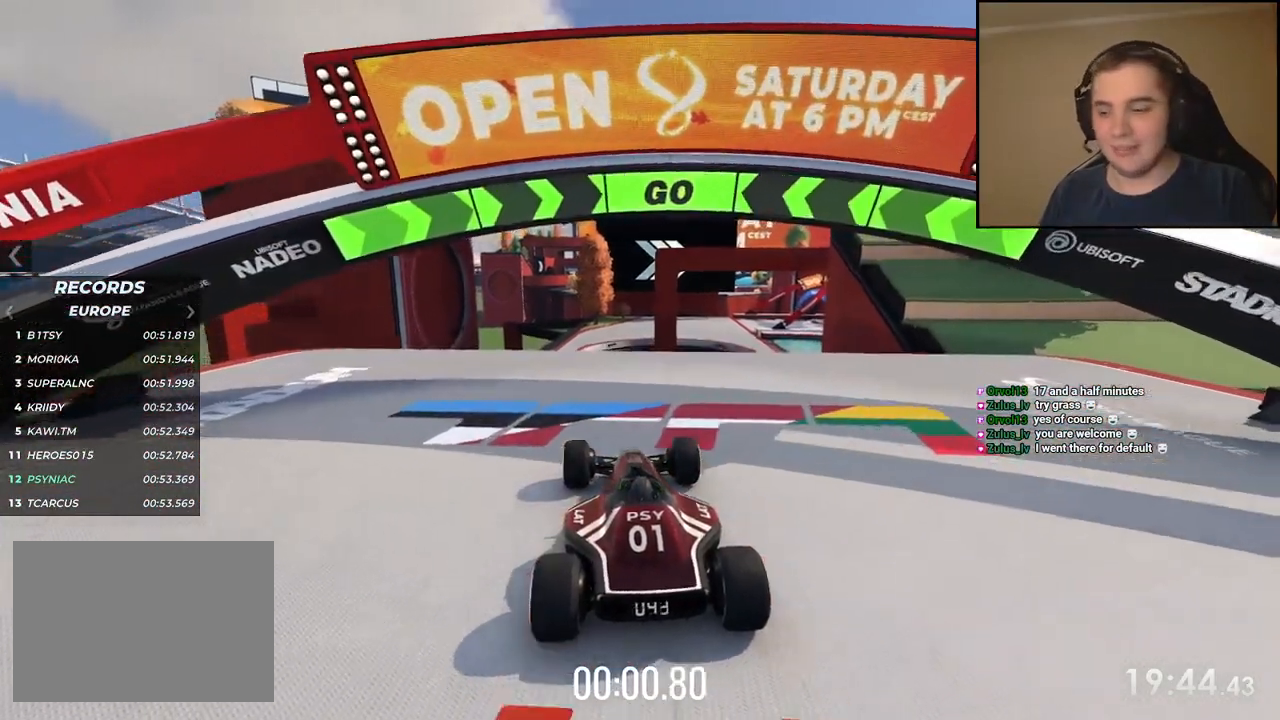
{"keys": ["up"], "events": [[17, "left", "down"], [100, "left", "up"]]}
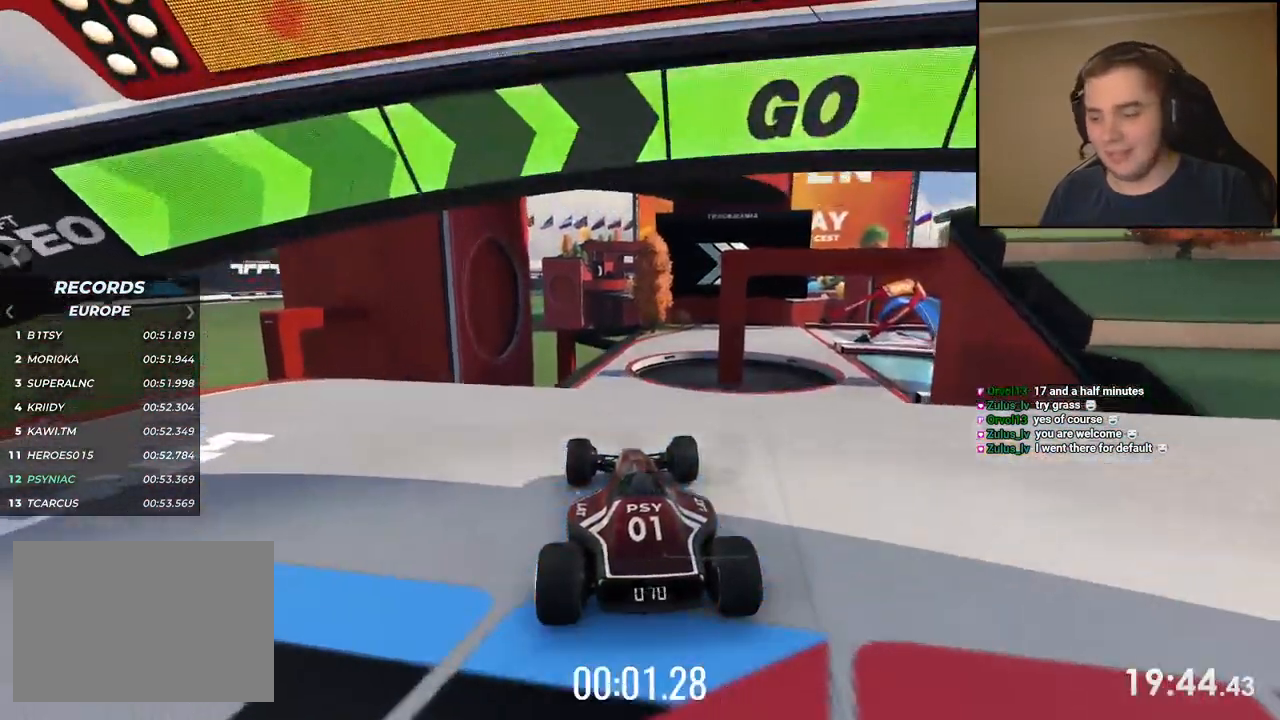
{"keys": ["up"], "events": [[100, "left", "down"], [150, "left", "up"]]}
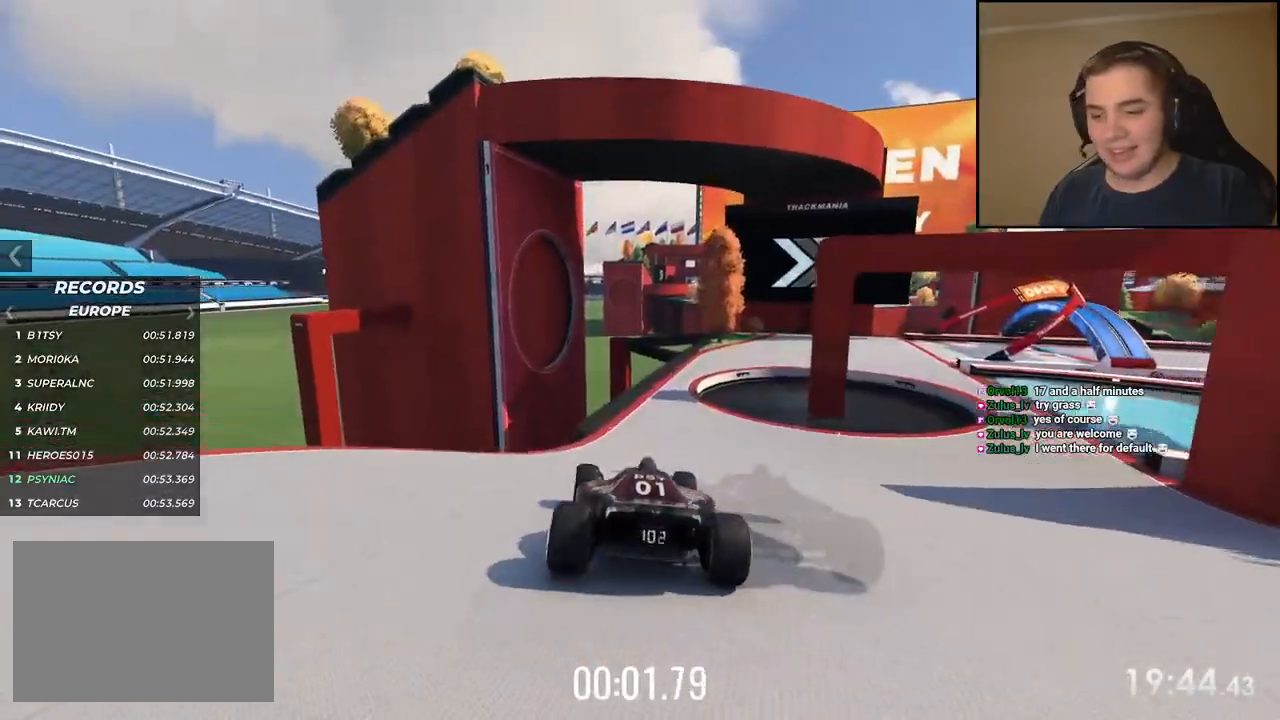
{"keys": ["up"], "events": [[100, "right", "down"], [150, "right", "up"]]}
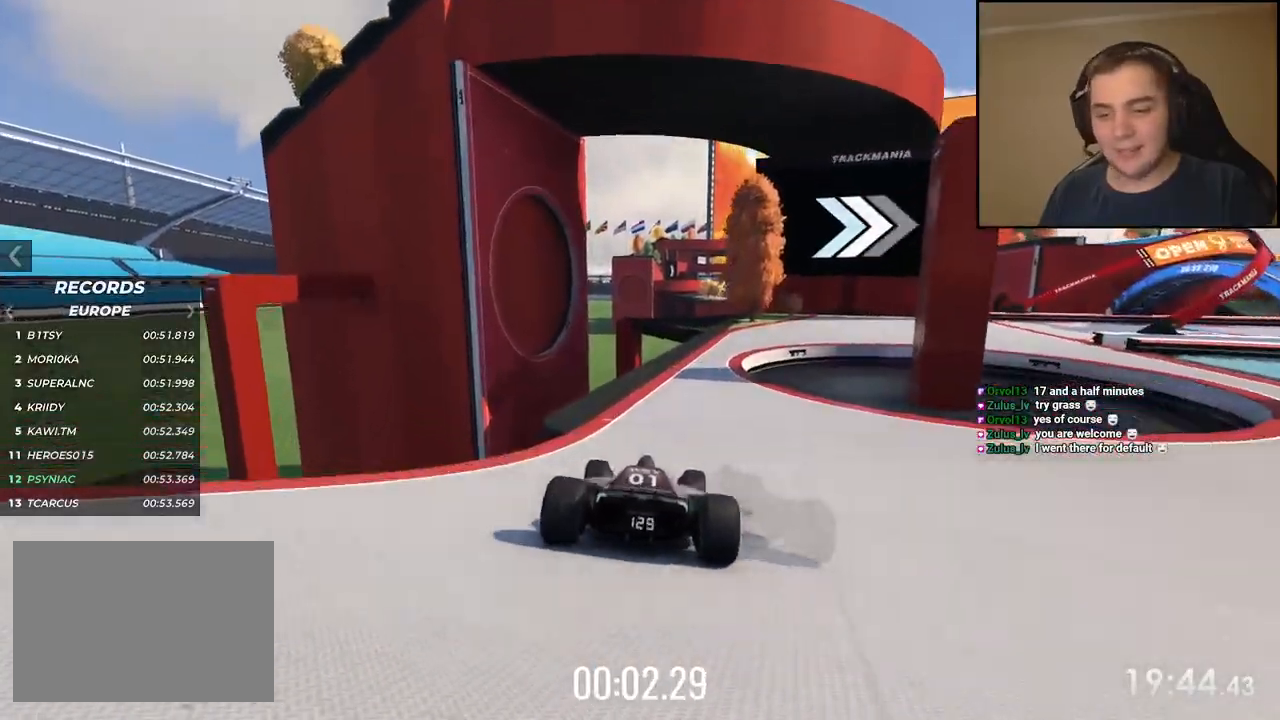
{"keys": ["right", "up"], "events": [[150, "right", "down"]]}
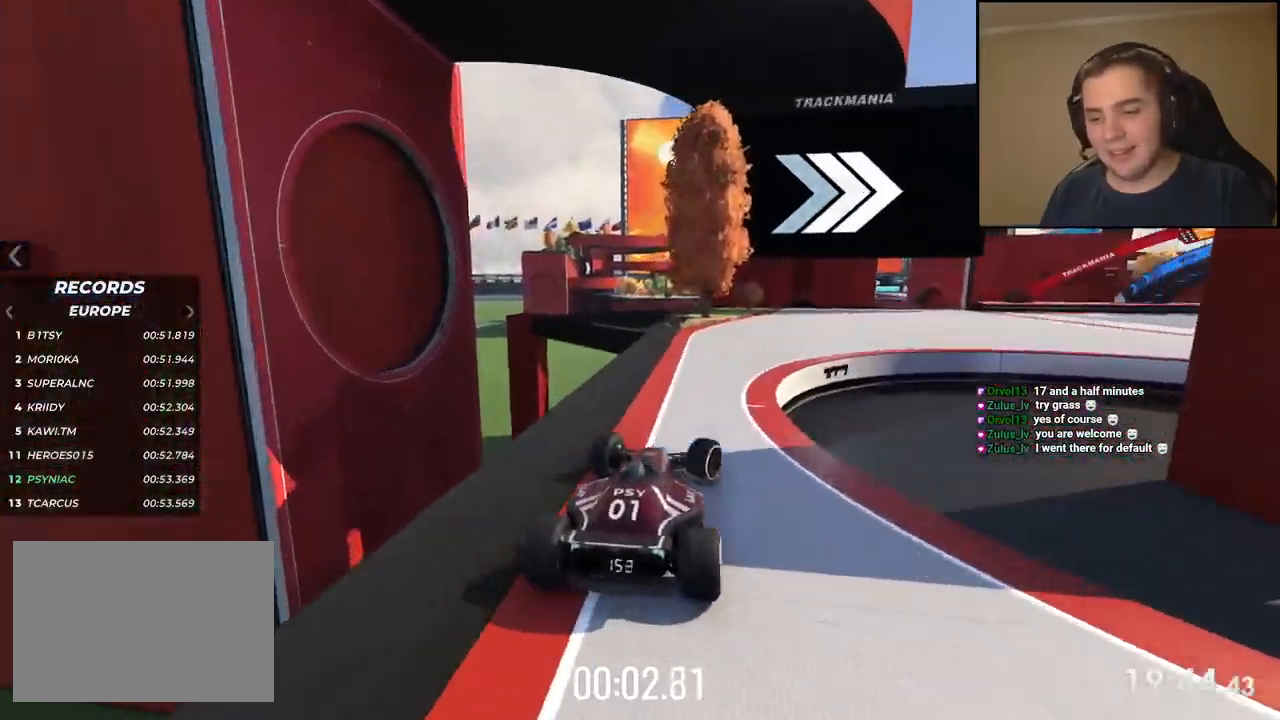
{"keys": ["right", "up"], "events": []}
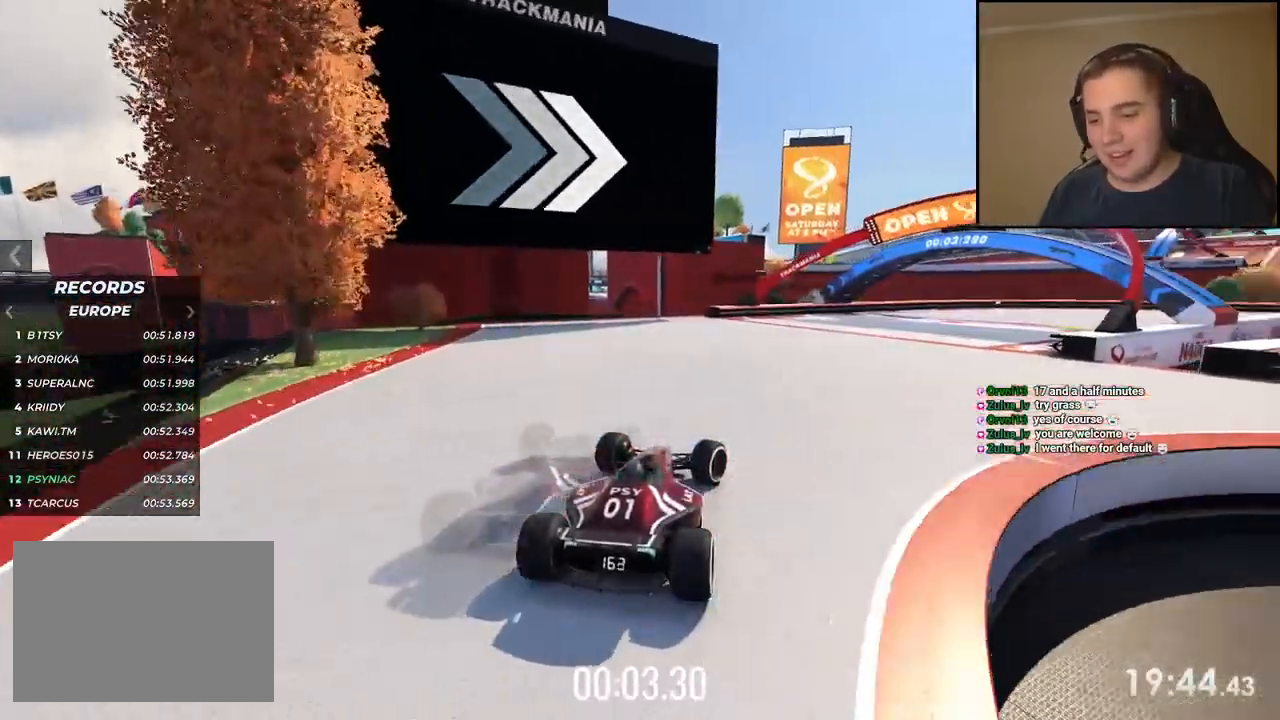
{"keys": ["right", "up"], "events": [[417, "right", "up"], [501, "right", "down"]]}
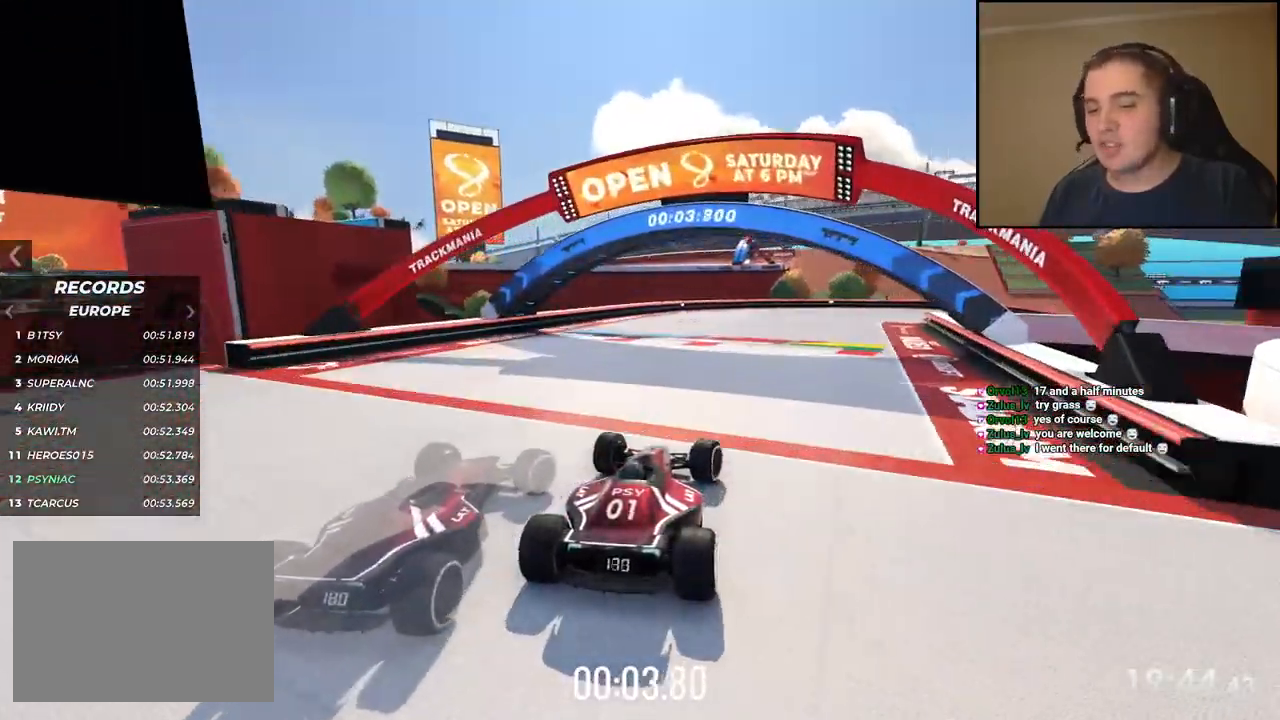
{"keys": ["right", "up"], "events": []}
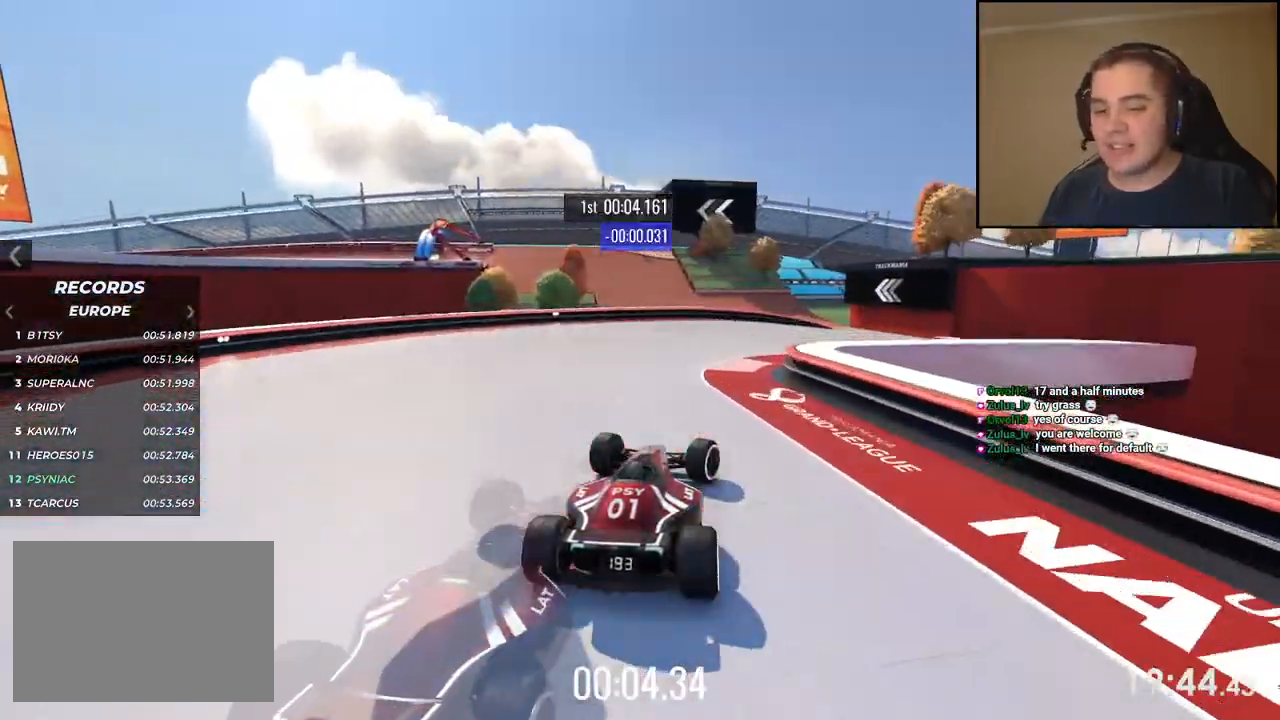
{"keys": ["left", "up"], "events": [[467, "left", "down"], [467, "right", "up"]]}
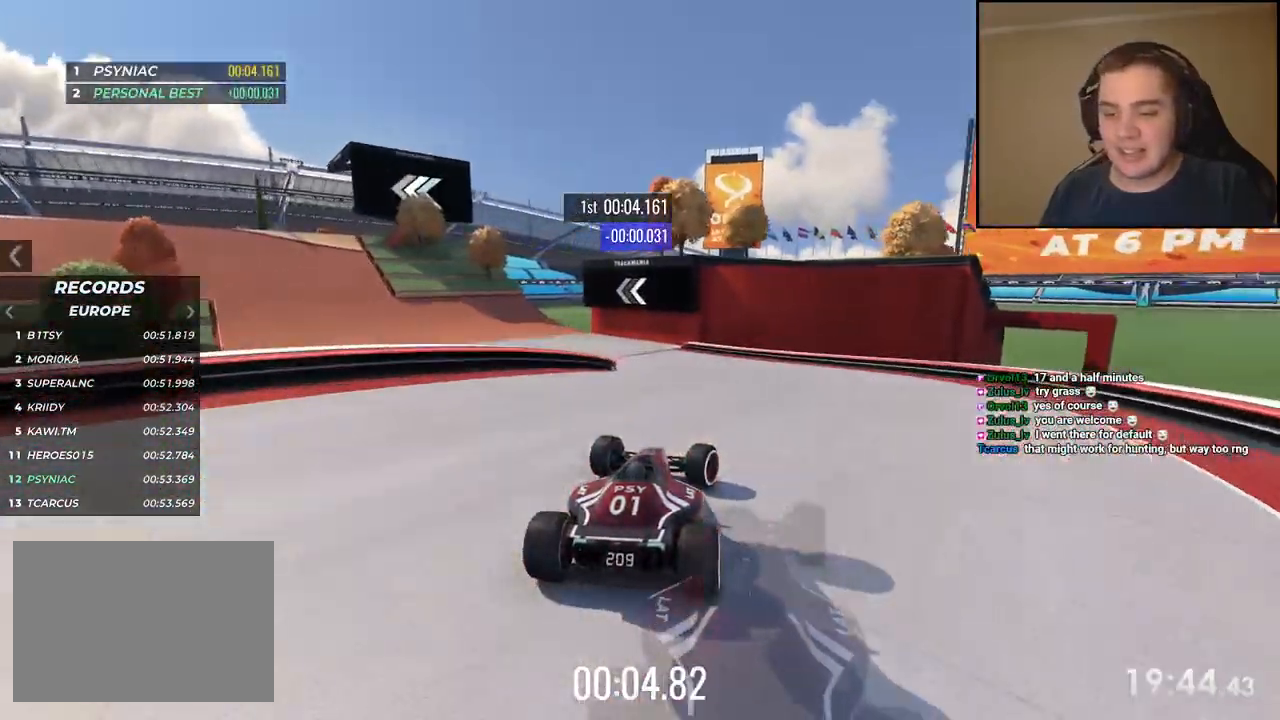
{"keys": ["left", "up"], "events": []}
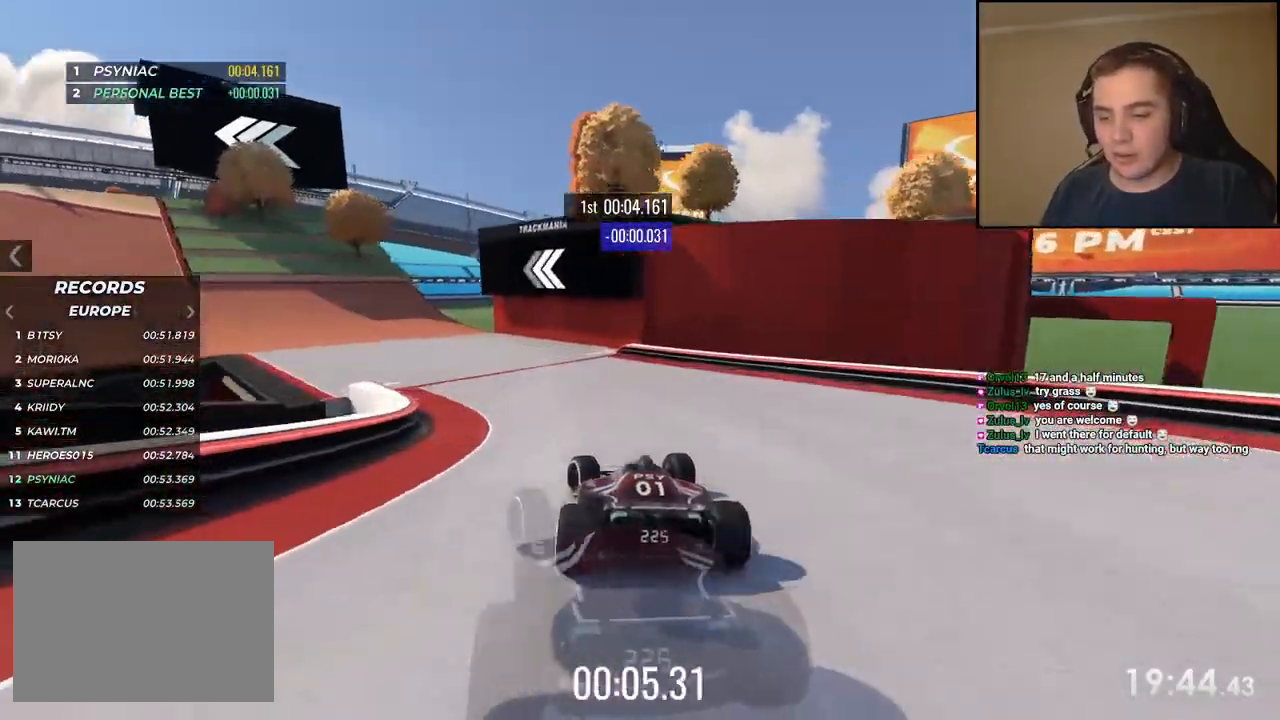
{"keys": ["left", "up"], "events": []}
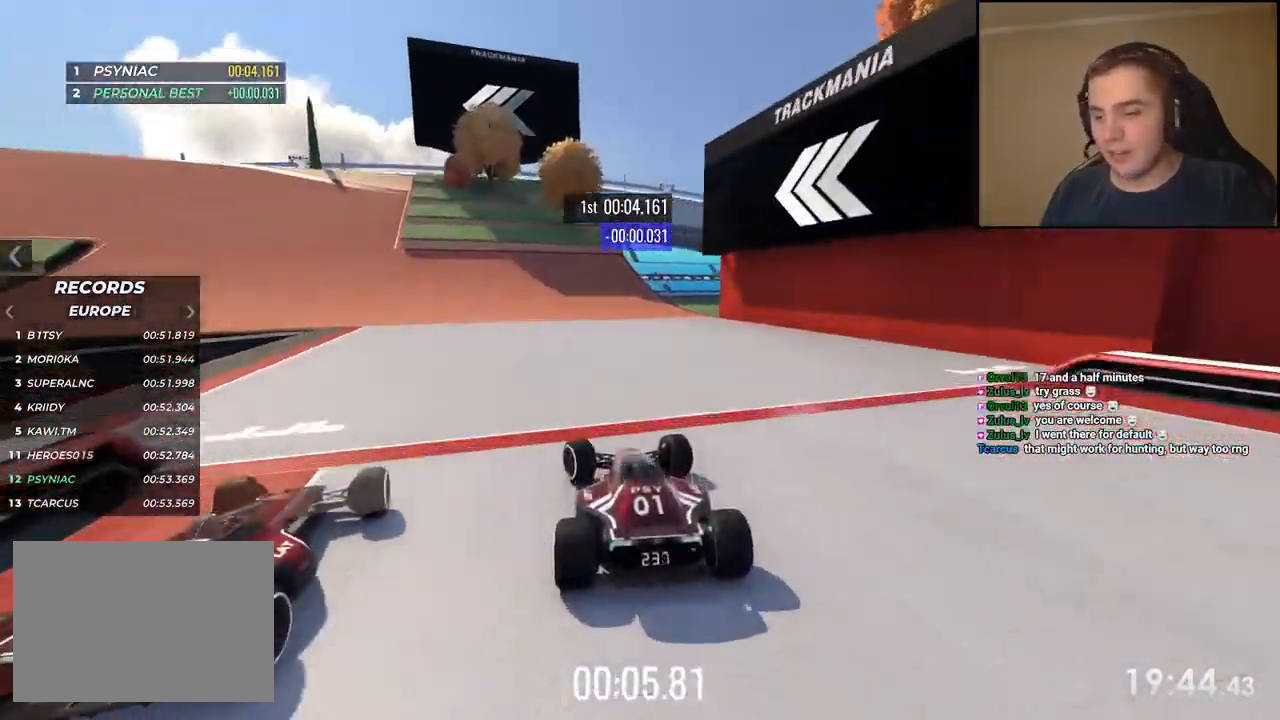
{"keys": ["left", "up"], "events": []}
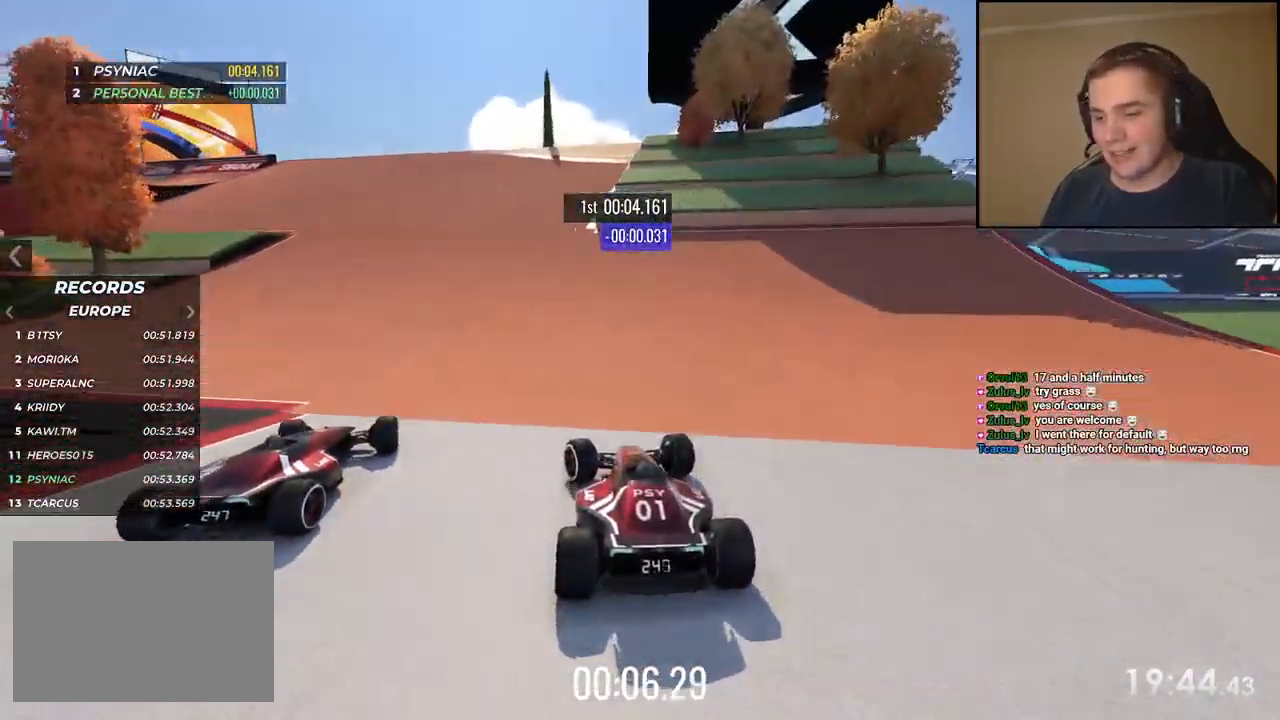
{"keys": ["left", "up"], "events": []}
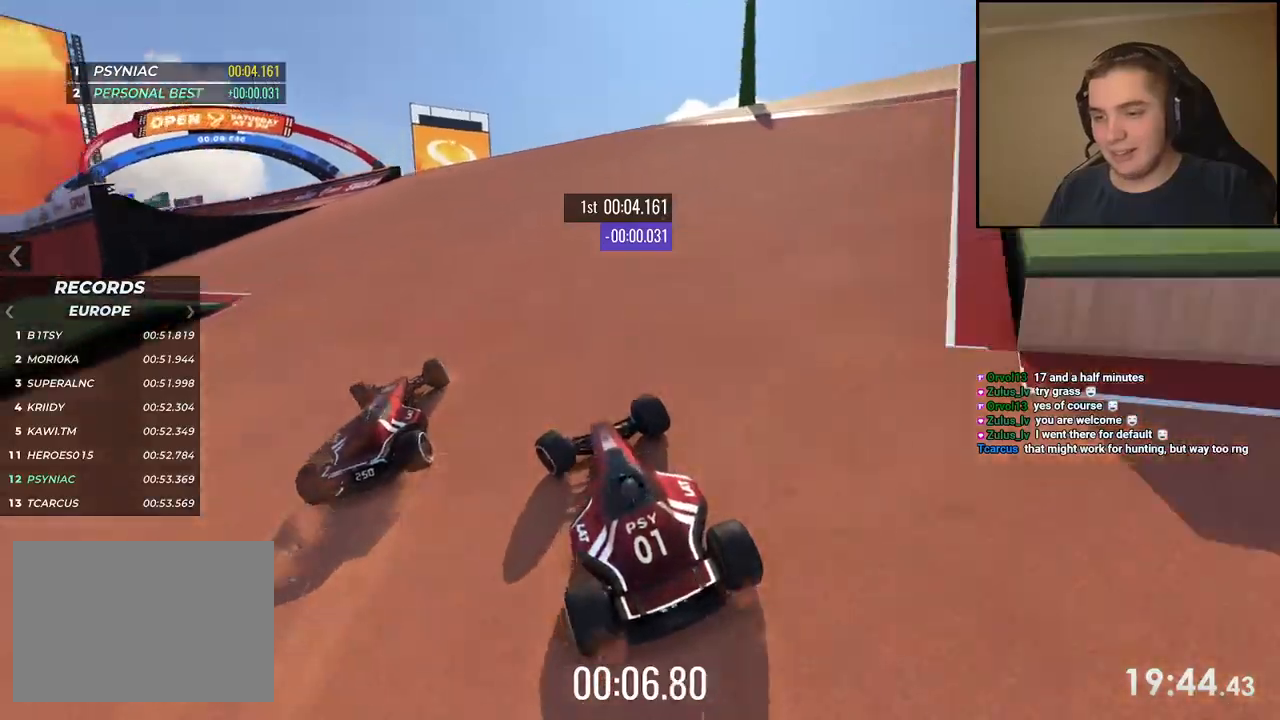
{"keys": ["left", "up"], "events": [[116, "left", "up"], [267, "left", "down"]]}
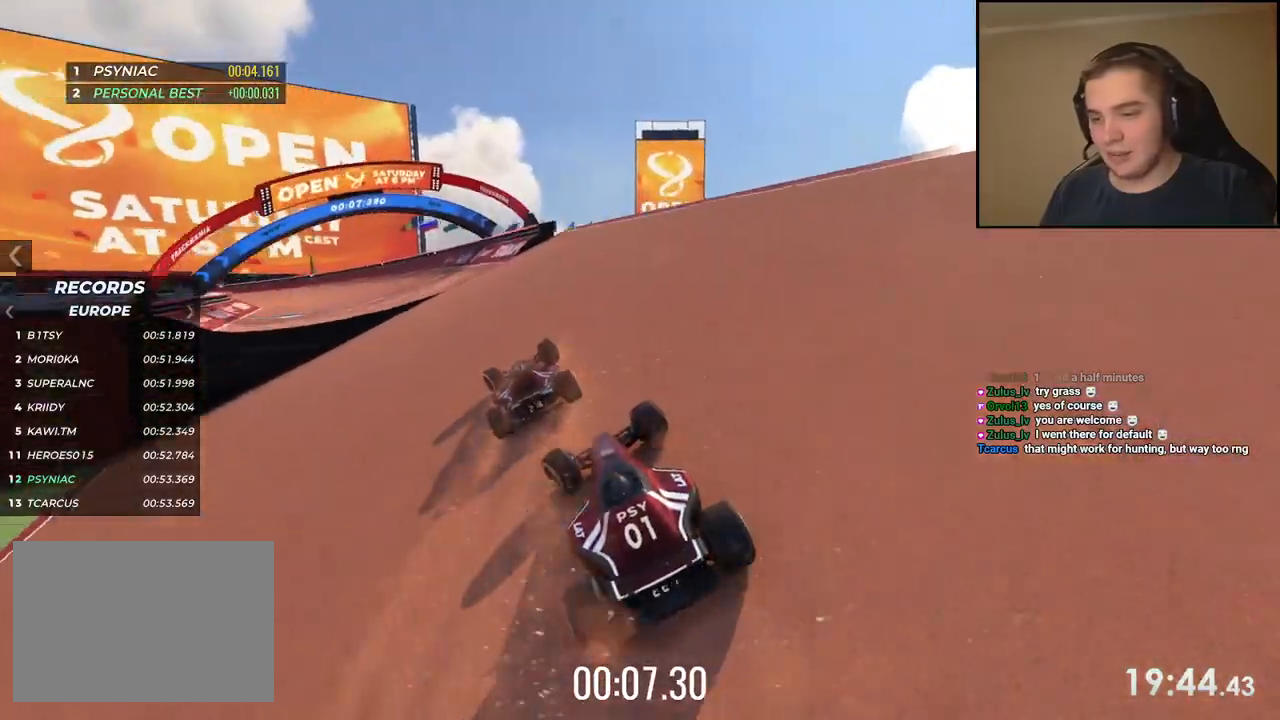
{"keys": ["left", "up"], "events": [[67, "left", "up"], [151, "left", "down"], [451, "left", "up"], [485, "left", "down"]]}
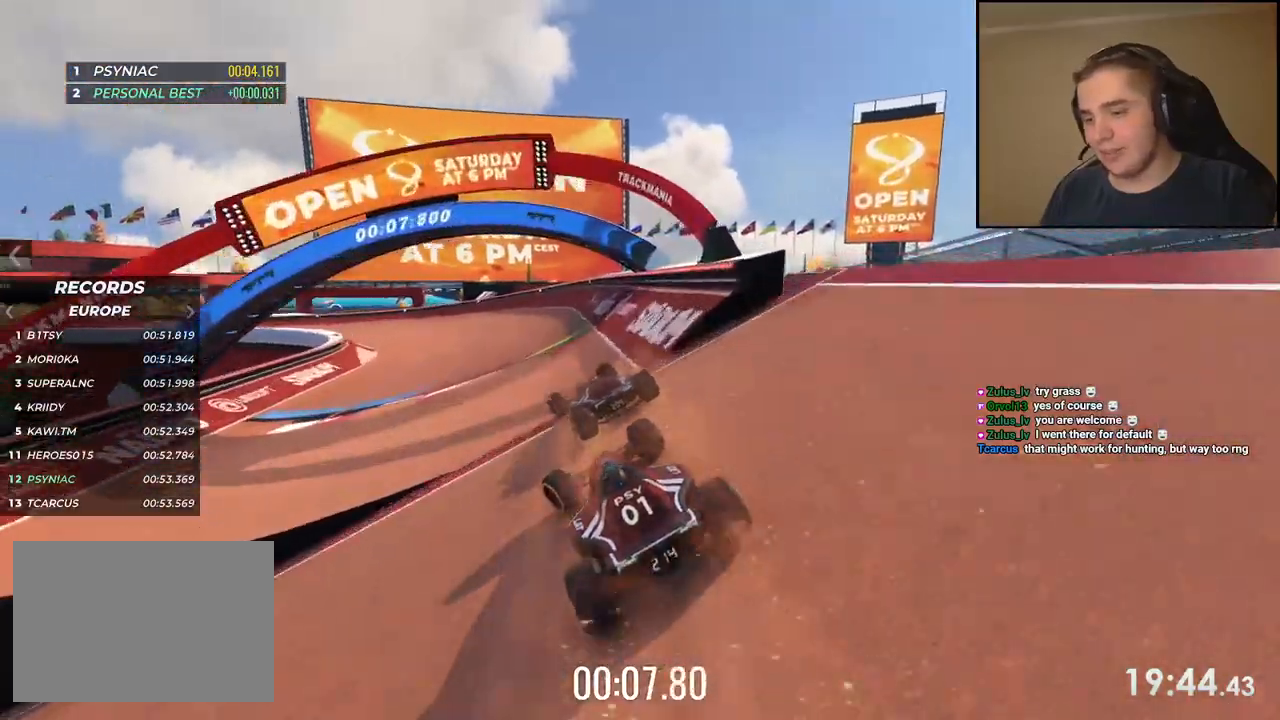
{"keys": ["up"], "events": [[485, "left", "up"]]}
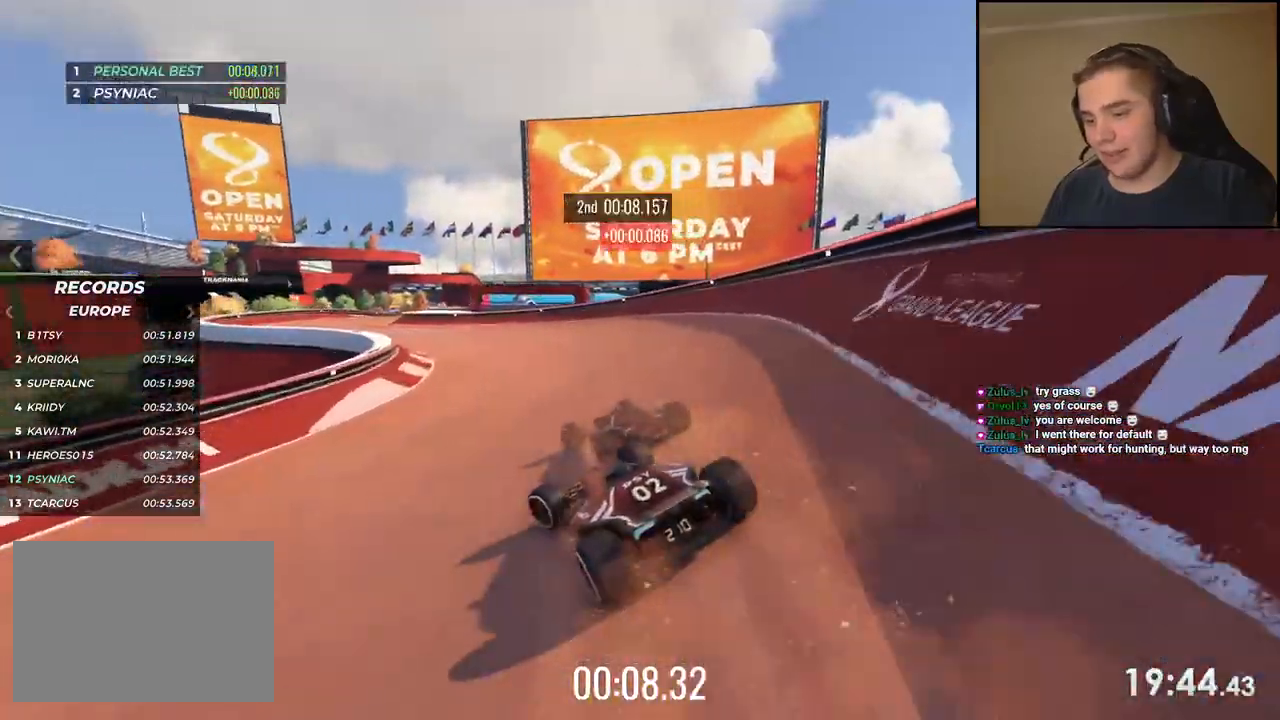
{"keys": ["left", "up"], "events": [[84, "left", "down"], [251, "left", "up"], [318, "left", "down"]]}
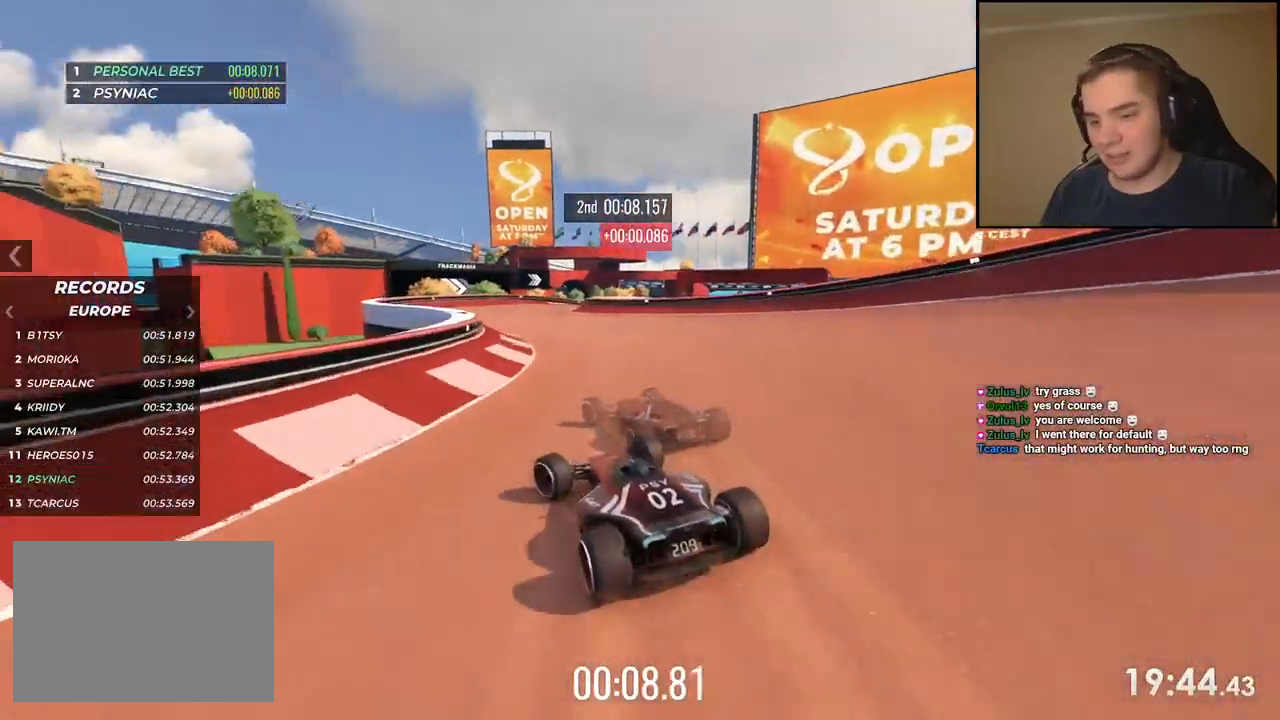
{"keys": ["right", "up"], "events": [[17, "left", "up"], [150, "right", "down"]]}
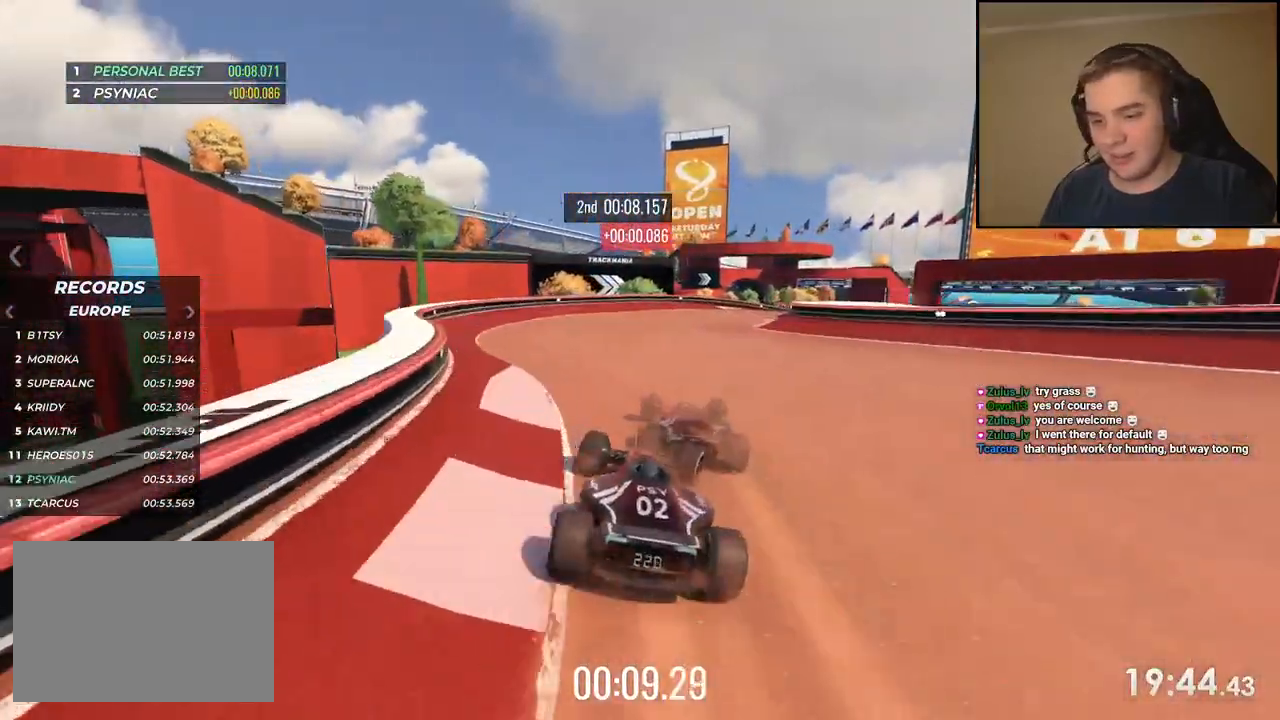
{"keys": ["right", "up"], "events": []}